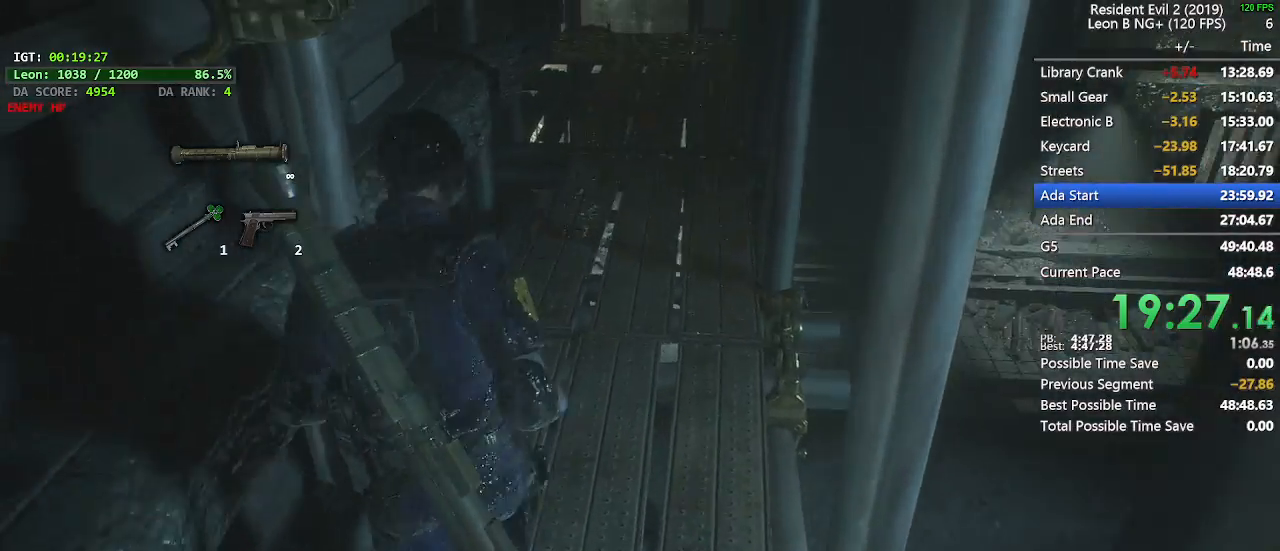
Gameplay with keyboard and mouse; each line is a JSON object with the keys and mouse buttons held at the frame after it. "events" lists presses ("down") and releases ("up") of "1", "2", "3", "4", "5", "a", "alt", "c", "caps_lock", "ctrl", "d", "e", "f", "g", "q", "r", "s", "shift", "space", "t", "tab", "v", "w", "x", "z", "mouse_left", "mouse_wheel" and "mouse_right" between this image and that frame as [ms after this image, input, new state], when the widget could be followed in between. "mouse_left", "mouse_wheel", "mouse_right" = the "left", "wheel", "right" buttons of the "mouse" list. No other keys are recorded. "wheel" means that the mouse wheel is clicked or scrolled. Not read: mouse_move.
{"keys": ["shift", "w"], "mouse": [], "events": []}
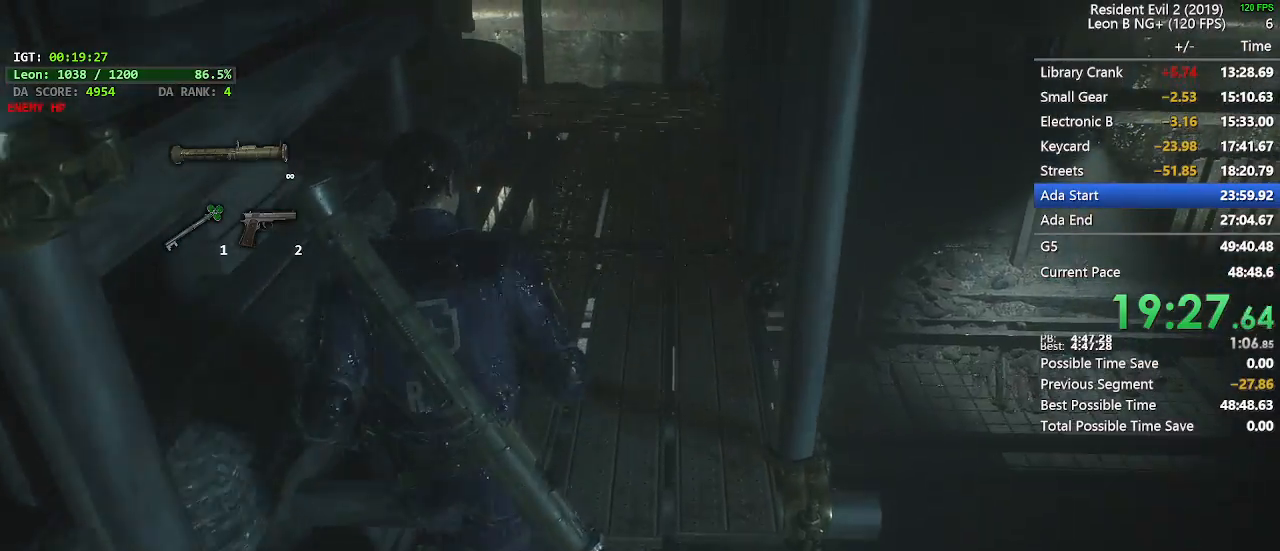
{"keys": ["shift", "w"], "mouse": [], "events": []}
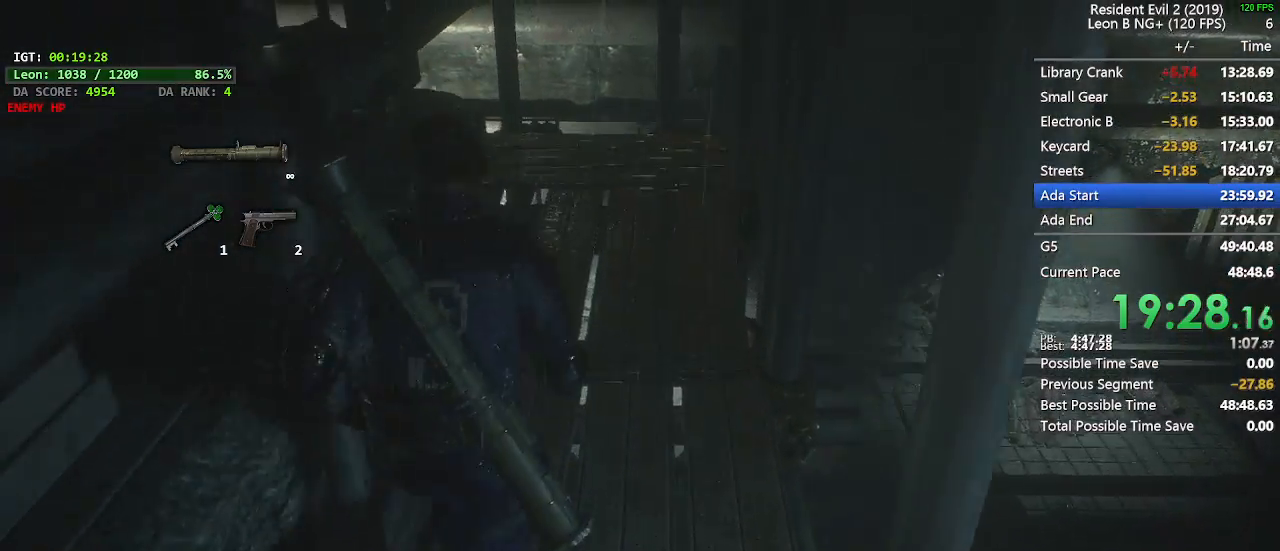
{"keys": ["shift", "w"], "mouse": [], "events": []}
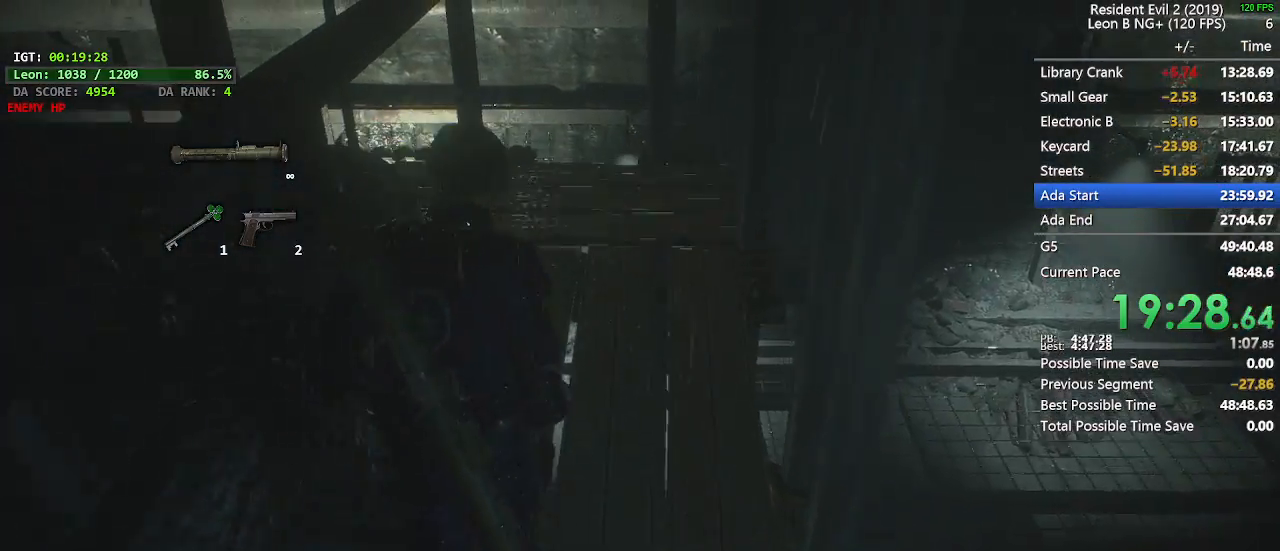
{"keys": ["shift", "w"], "mouse": [], "events": []}
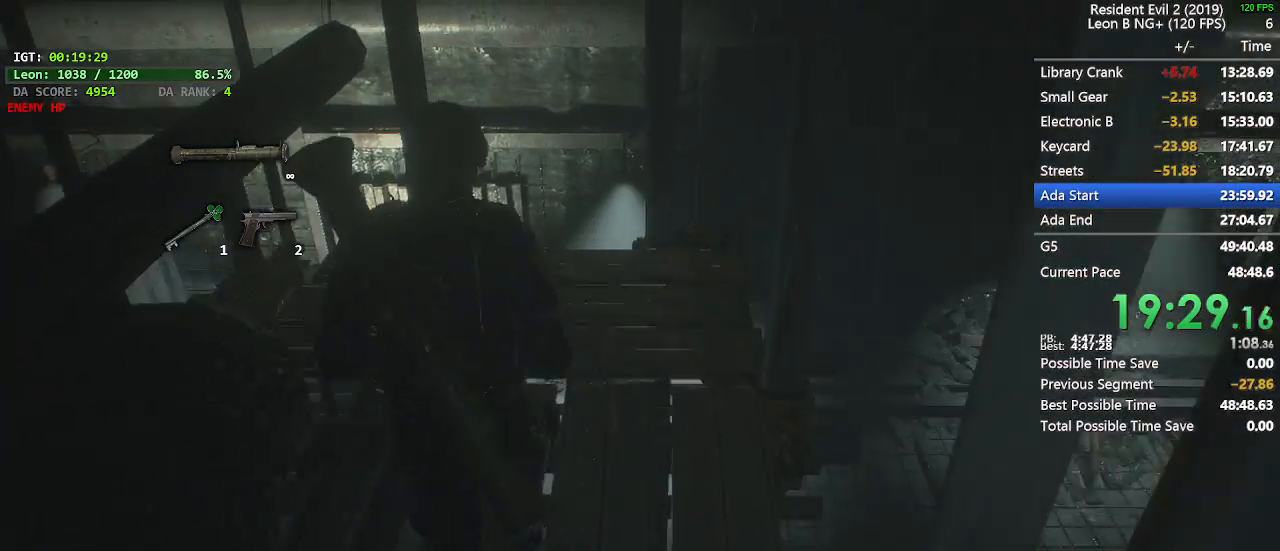
{"keys": ["shift", "w"], "mouse": [], "events": []}
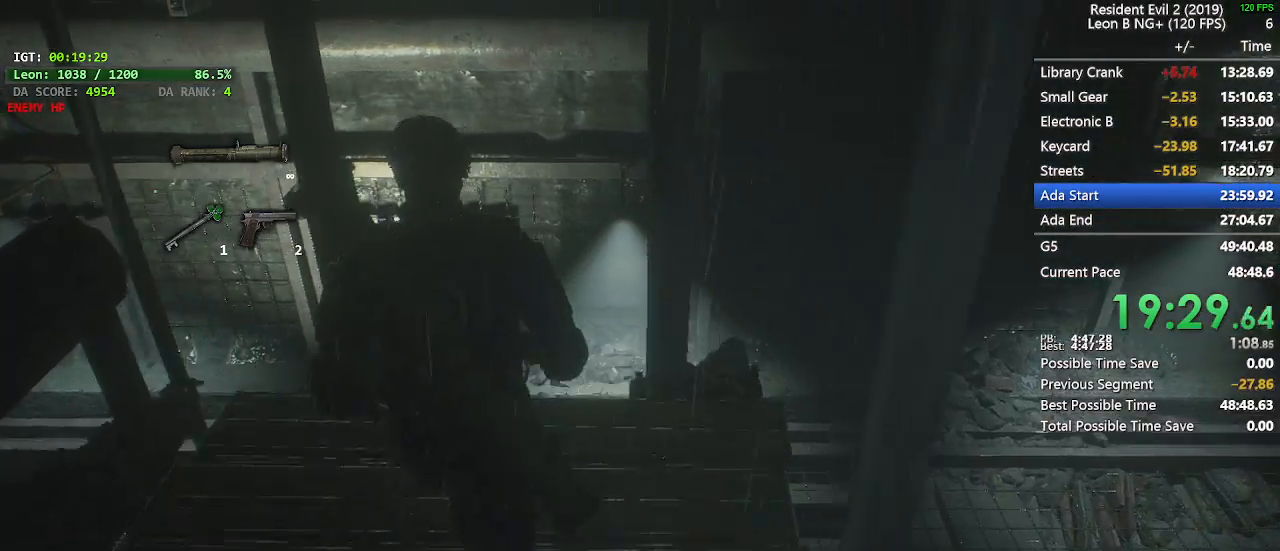
{"keys": ["shift", "w"], "mouse": [], "events": [[133, "a", "down"], [133, "w", "up"], [283, "w", "down"], [317, "a", "up"]]}
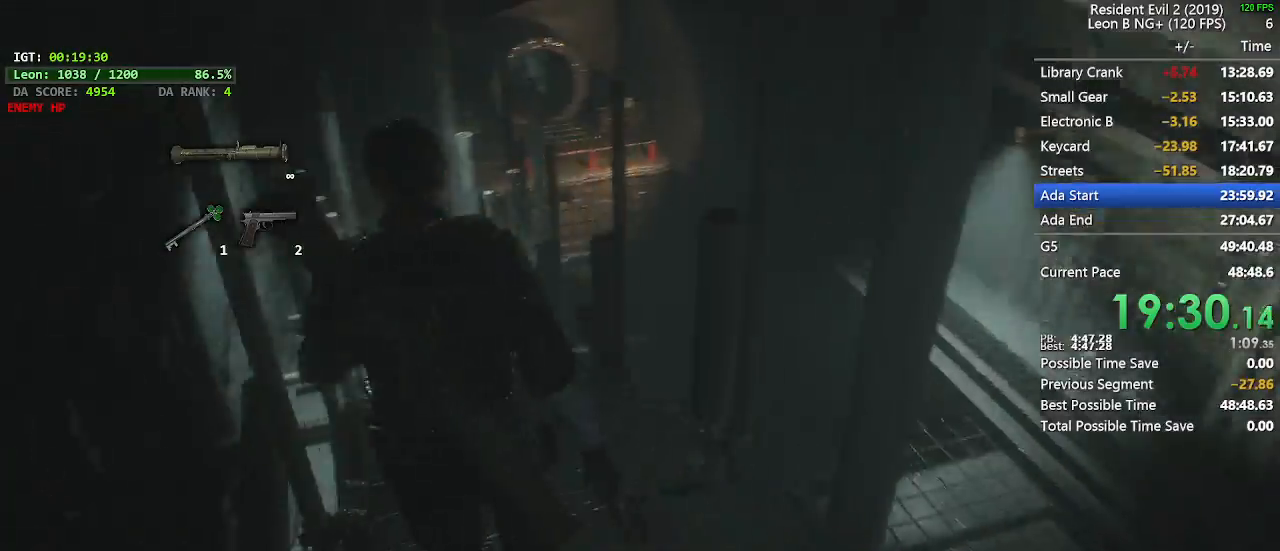
{"keys": ["shift", "w"], "mouse": [], "events": []}
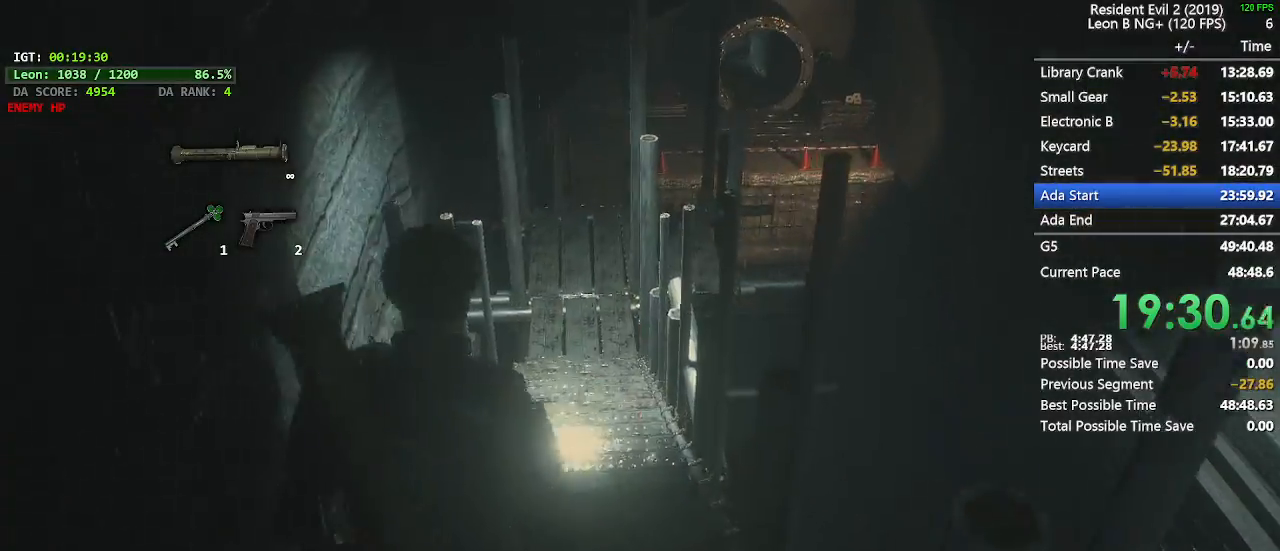
{"keys": ["shift", "w"], "mouse": [], "events": []}
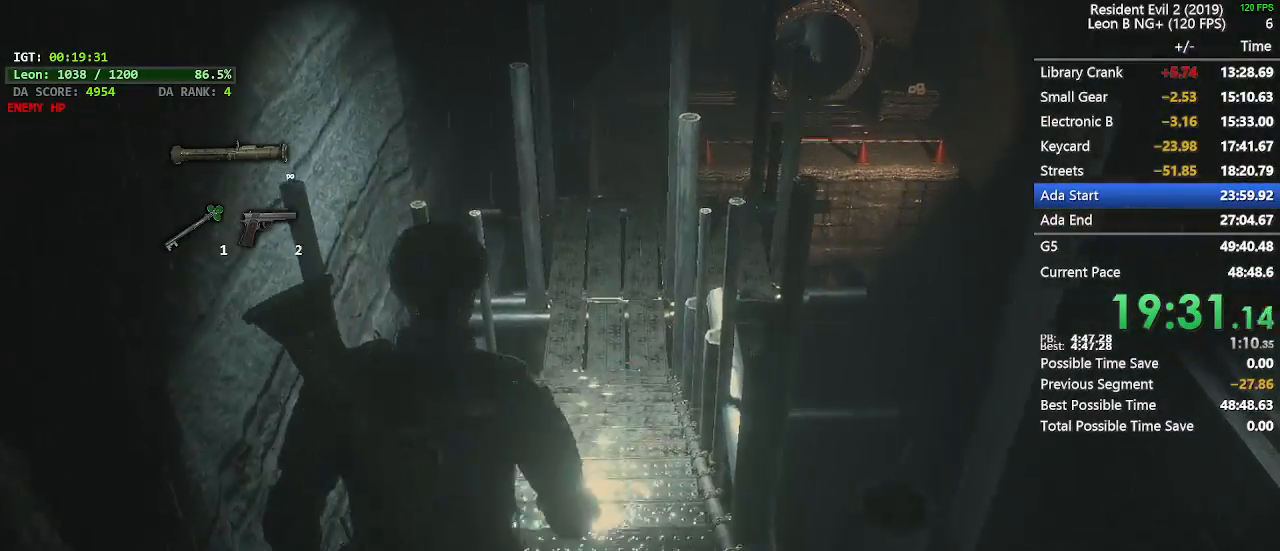
{"keys": ["shift", "w"], "mouse": [], "events": []}
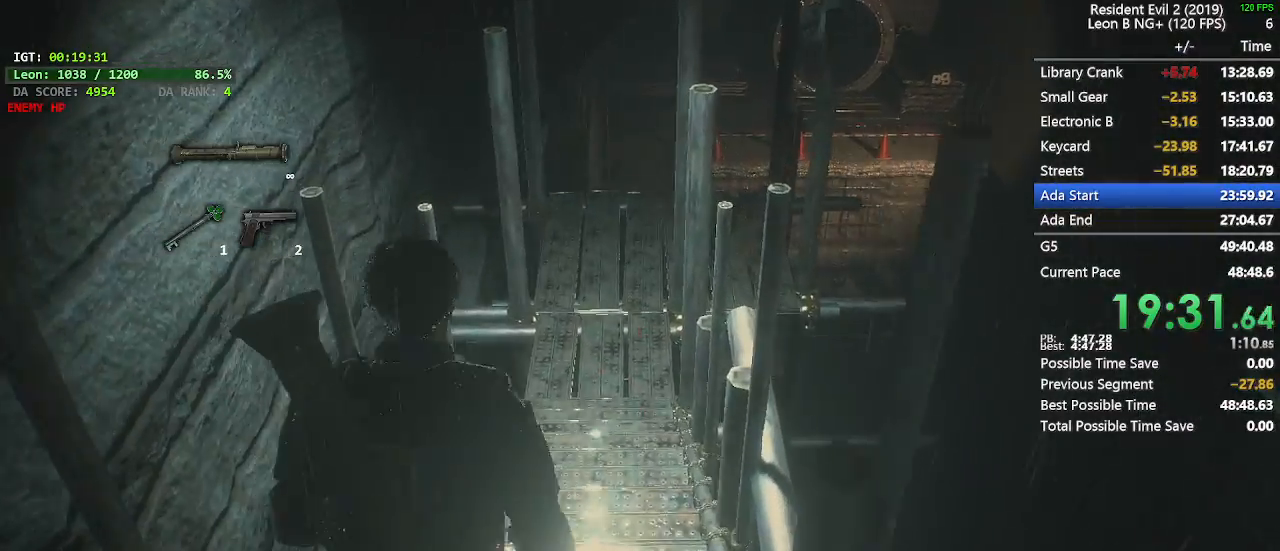
{"keys": ["shift", "w"], "mouse": [], "events": []}
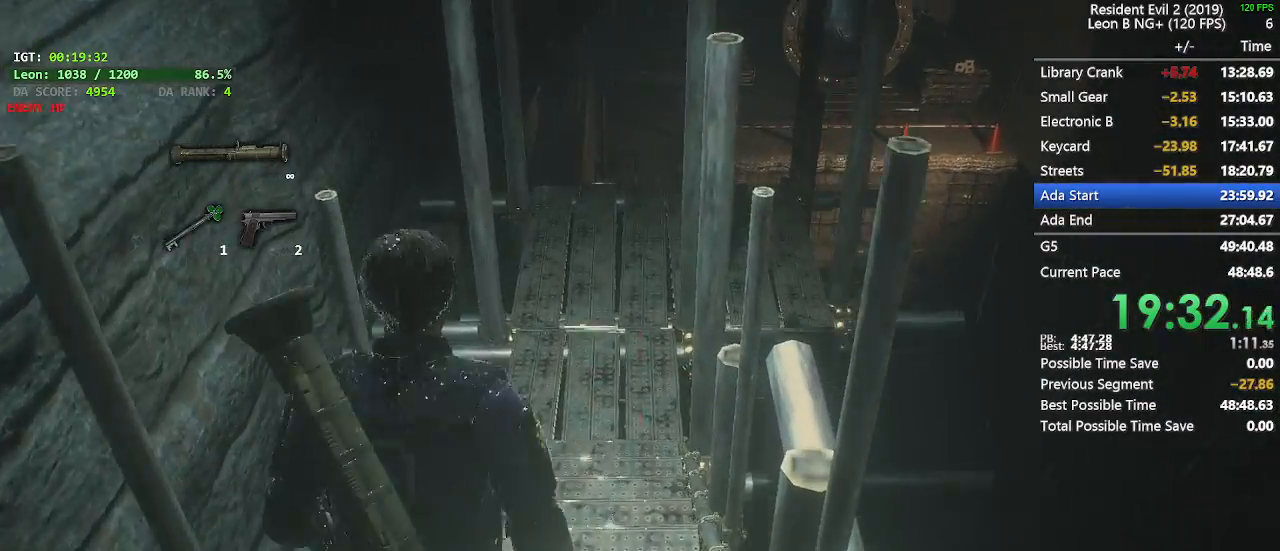
{"keys": ["shift", "w"], "mouse": [], "events": []}
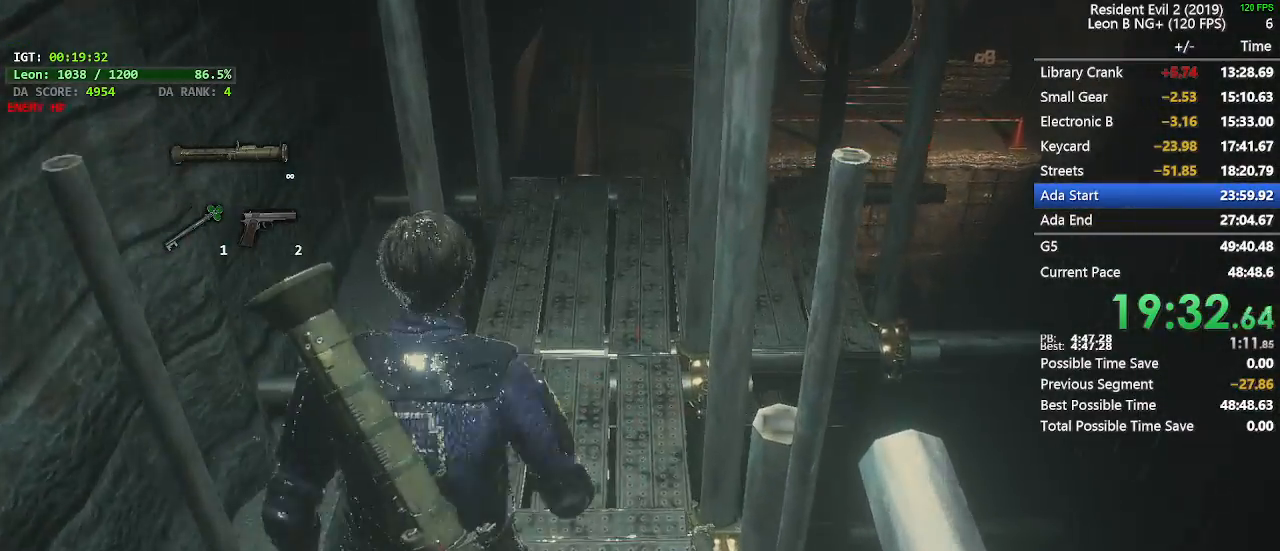
{"keys": ["shift", "w"], "mouse": [], "events": []}
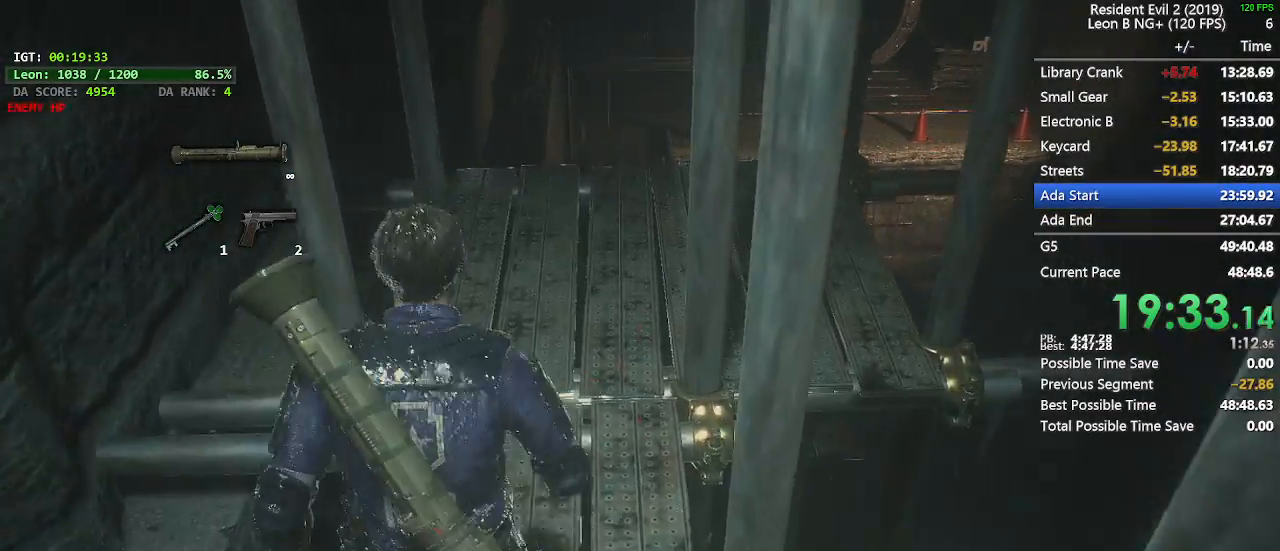
{"keys": ["shift", "w"], "mouse": [], "events": []}
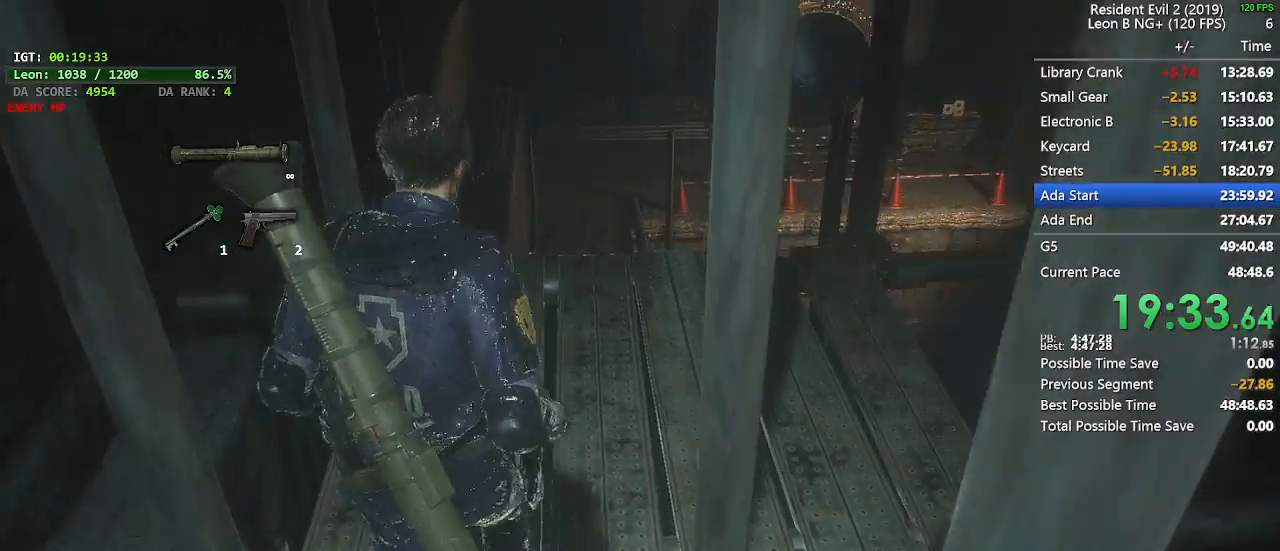
{"keys": ["shift", "w"], "mouse": [], "events": []}
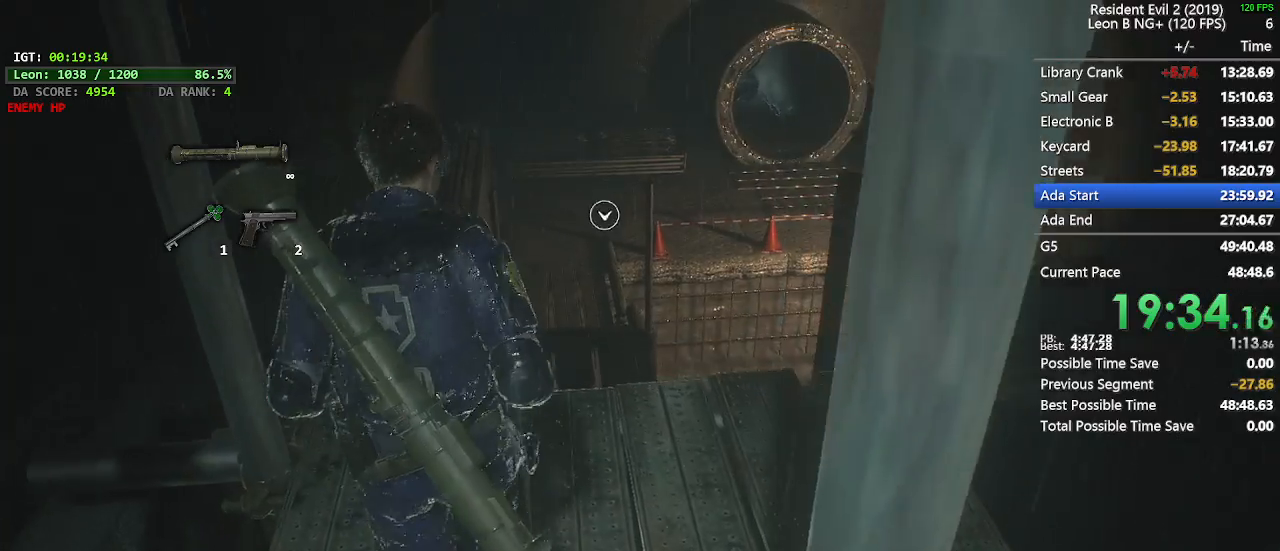
{"keys": ["shift", "w"], "mouse": [], "events": []}
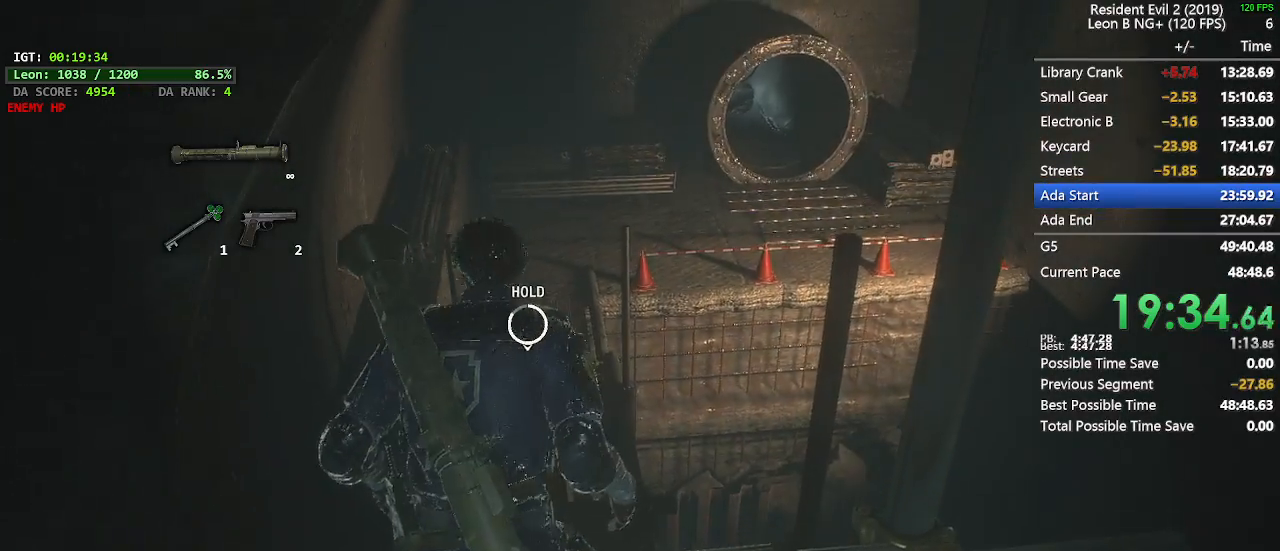
{"keys": ["shift", "w"], "mouse": [], "events": []}
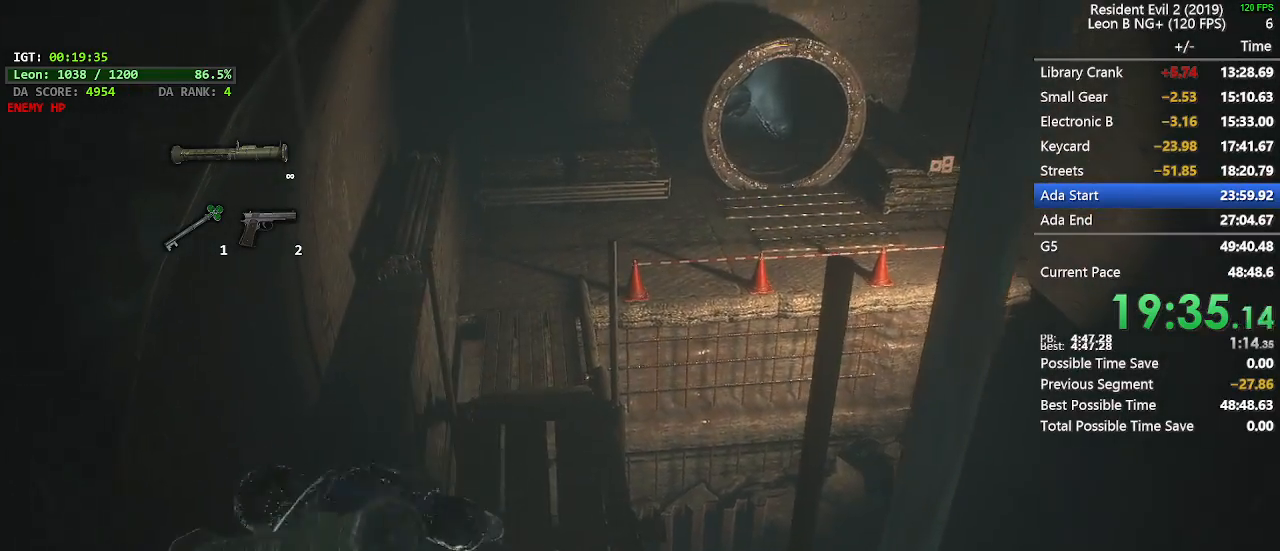
{"keys": ["w"], "mouse": [], "events": [[500, "shift", "up"]]}
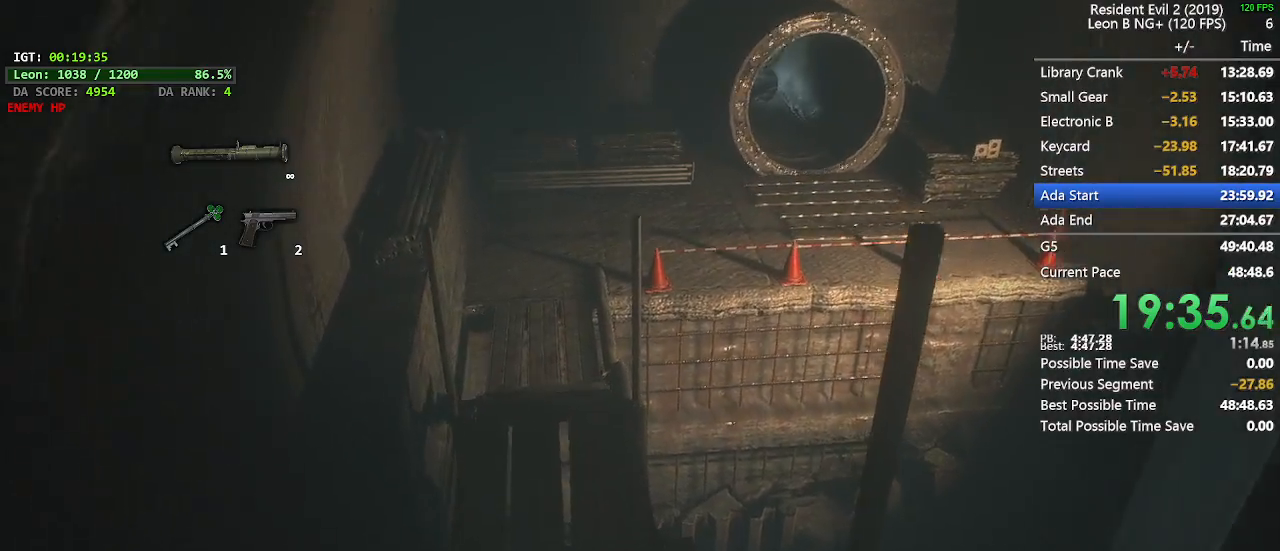
{"keys": ["shift", "w"], "mouse": [], "events": [[417, "shift", "down"]]}
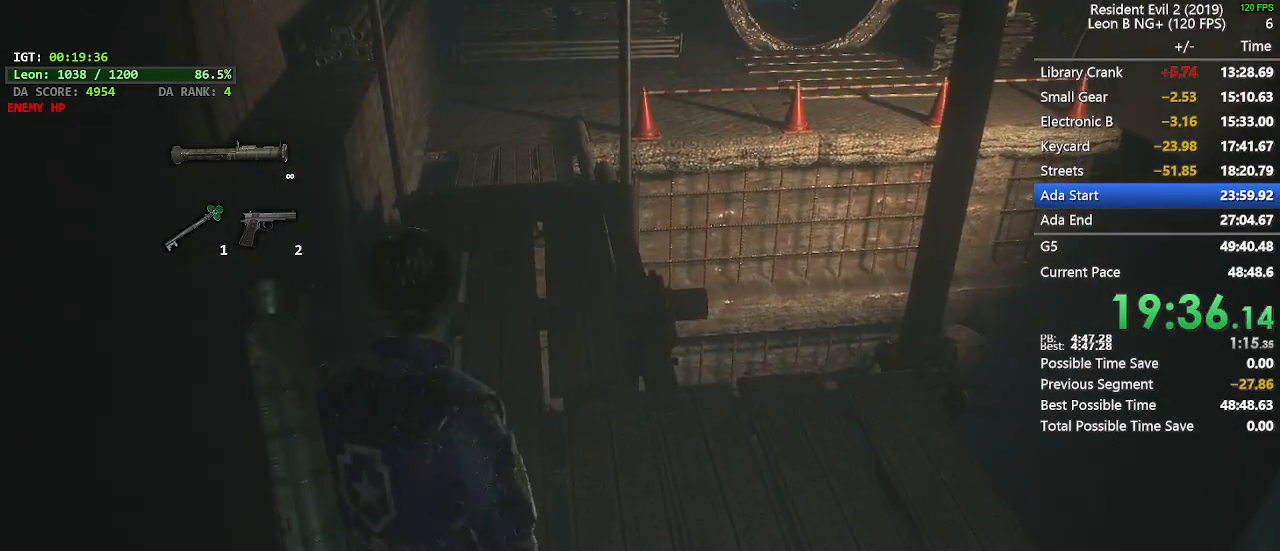
{"keys": ["shift", "w"], "mouse": [], "events": []}
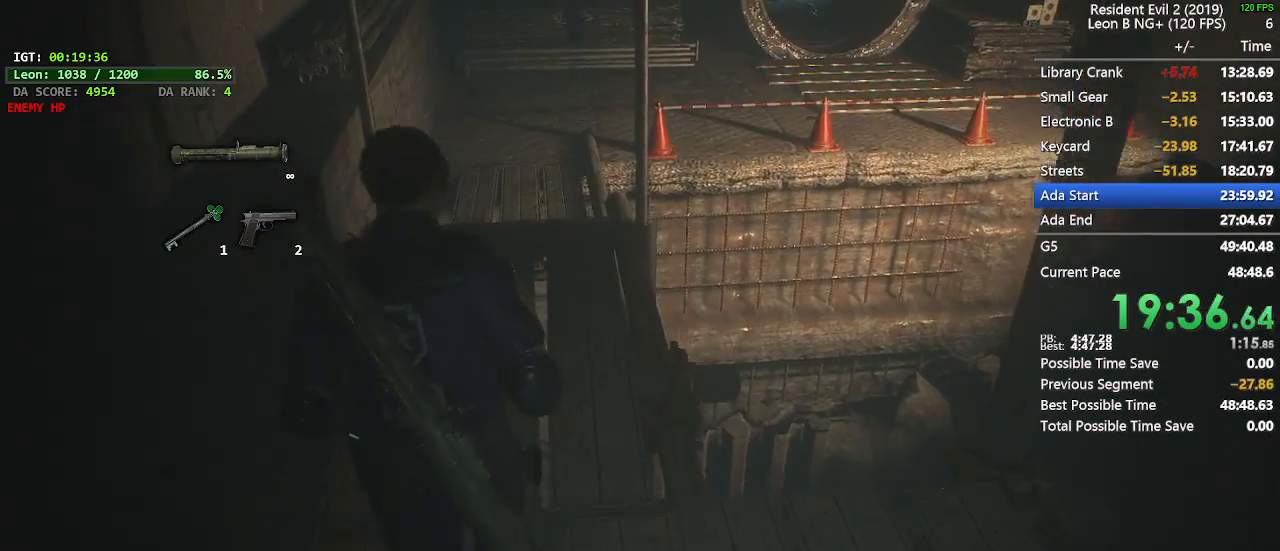
{"keys": ["shift", "w"], "mouse": [], "events": []}
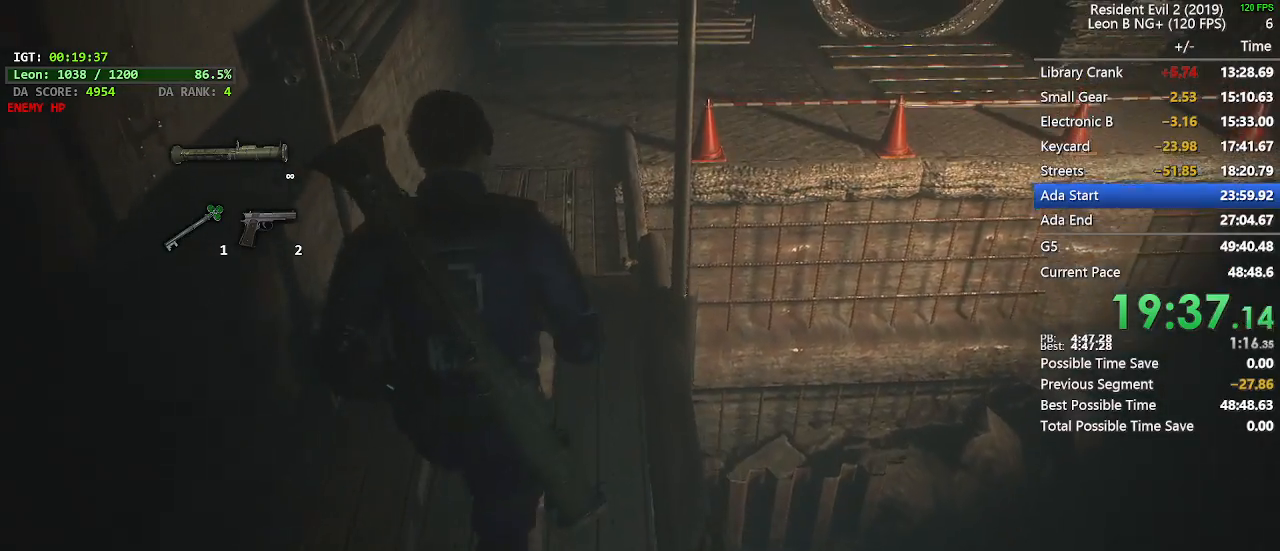
{"keys": ["shift", "w"], "mouse": [], "events": []}
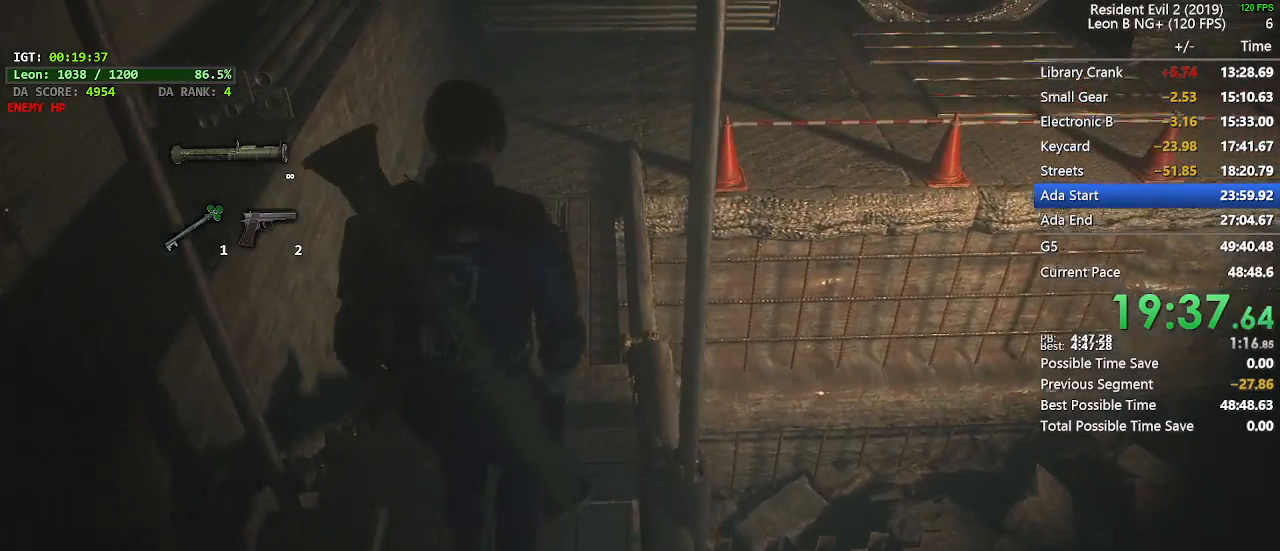
{"keys": ["shift", "w"], "mouse": [], "events": []}
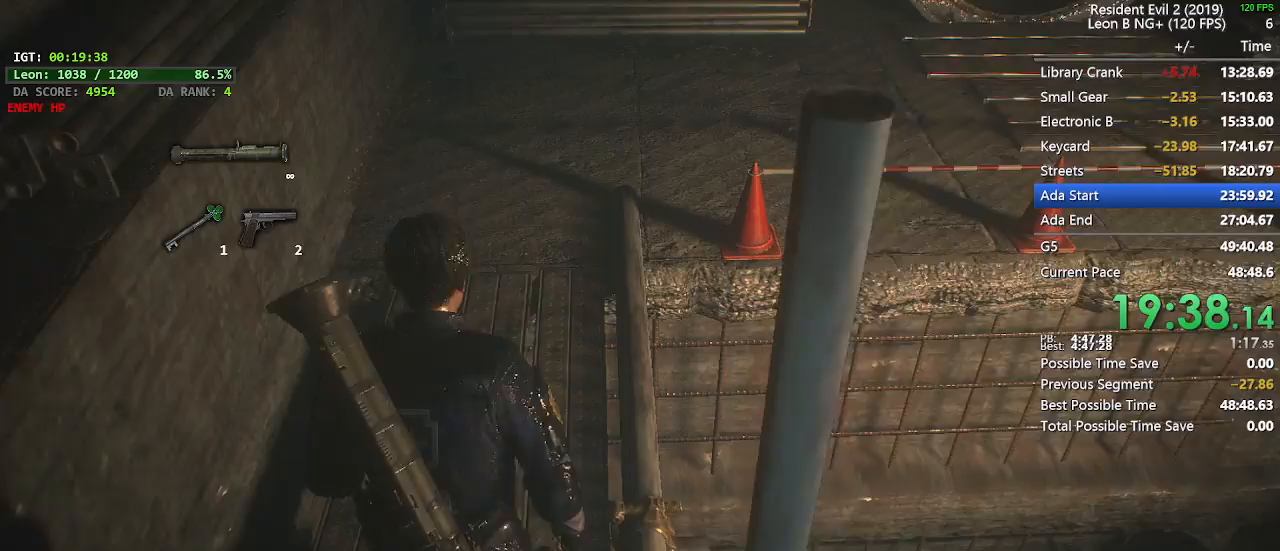
{"keys": ["shift", "w"], "mouse": [], "events": []}
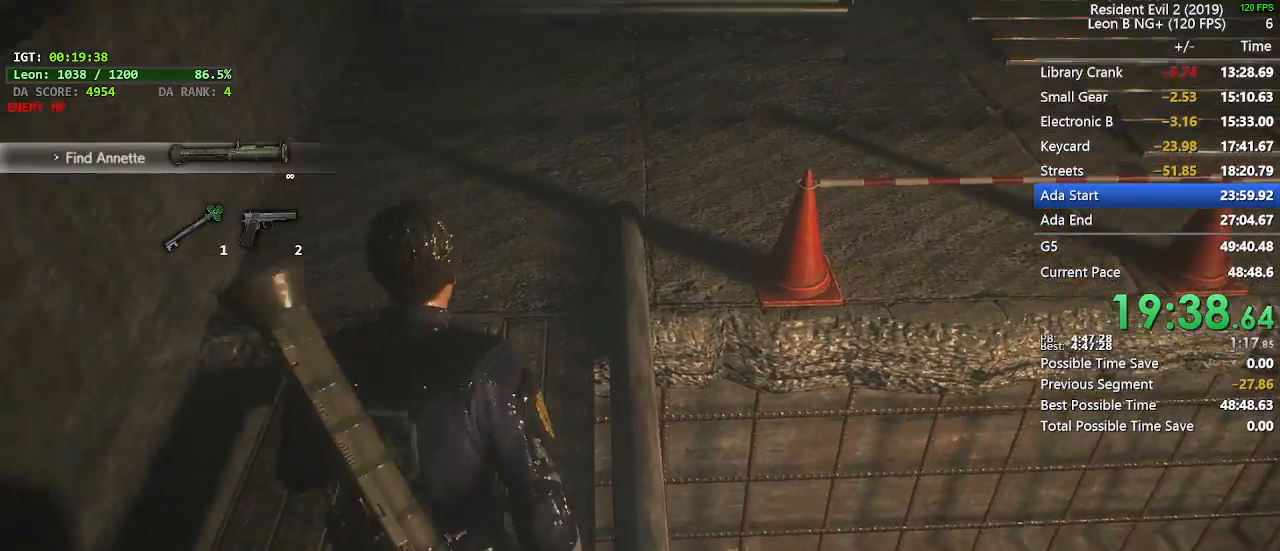
{"keys": ["shift", "w"], "mouse": [], "events": []}
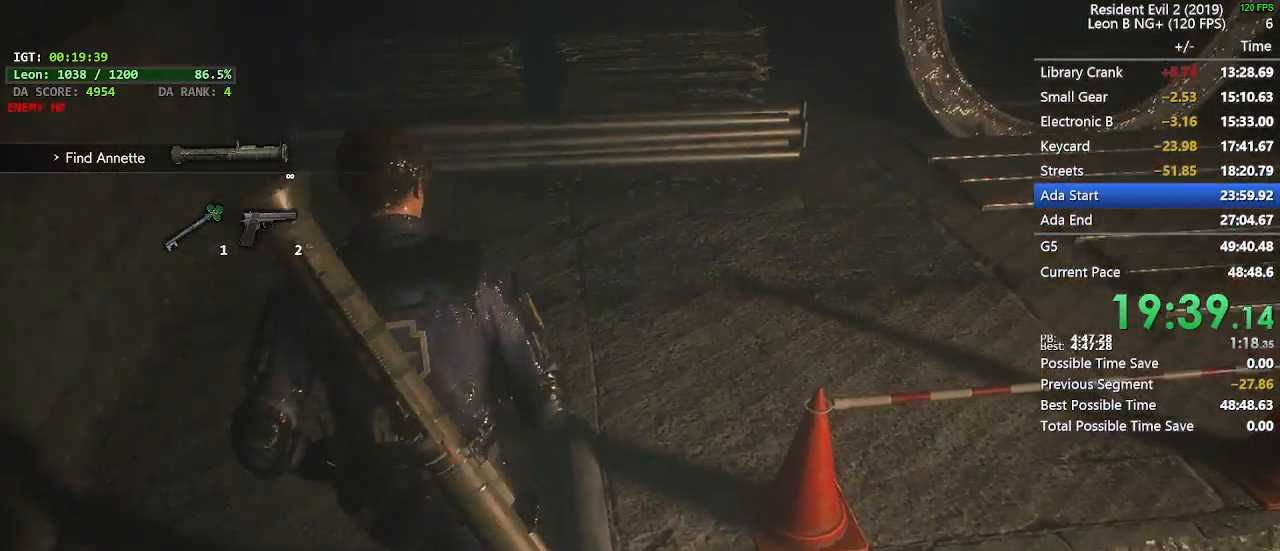
{"keys": ["shift", "w"], "mouse": [], "events": []}
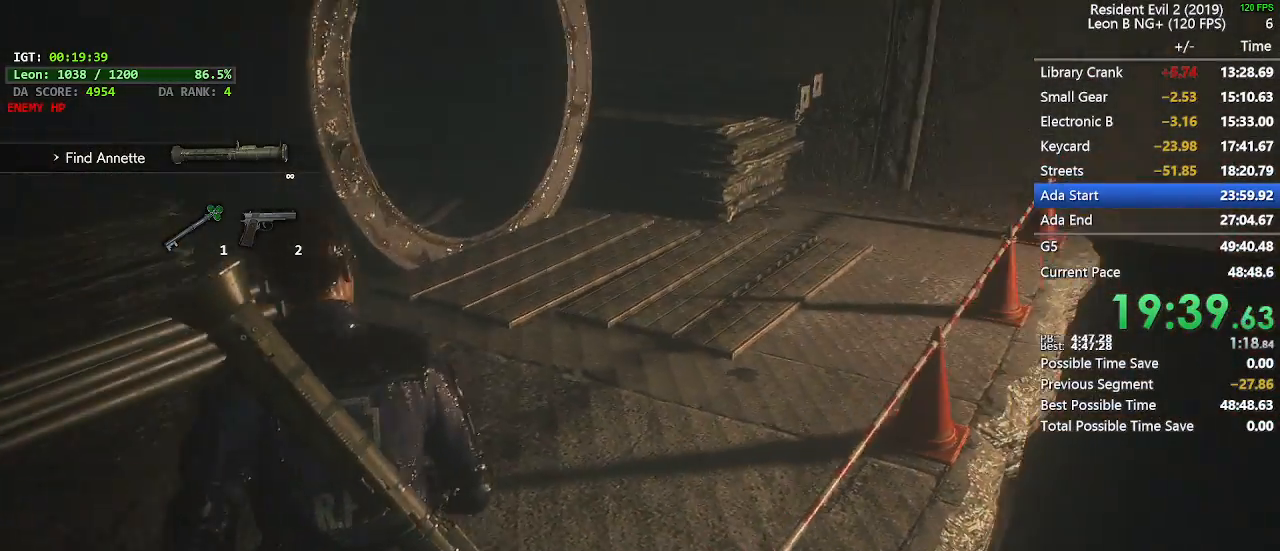
{"keys": ["shift", "w"], "mouse": [], "events": []}
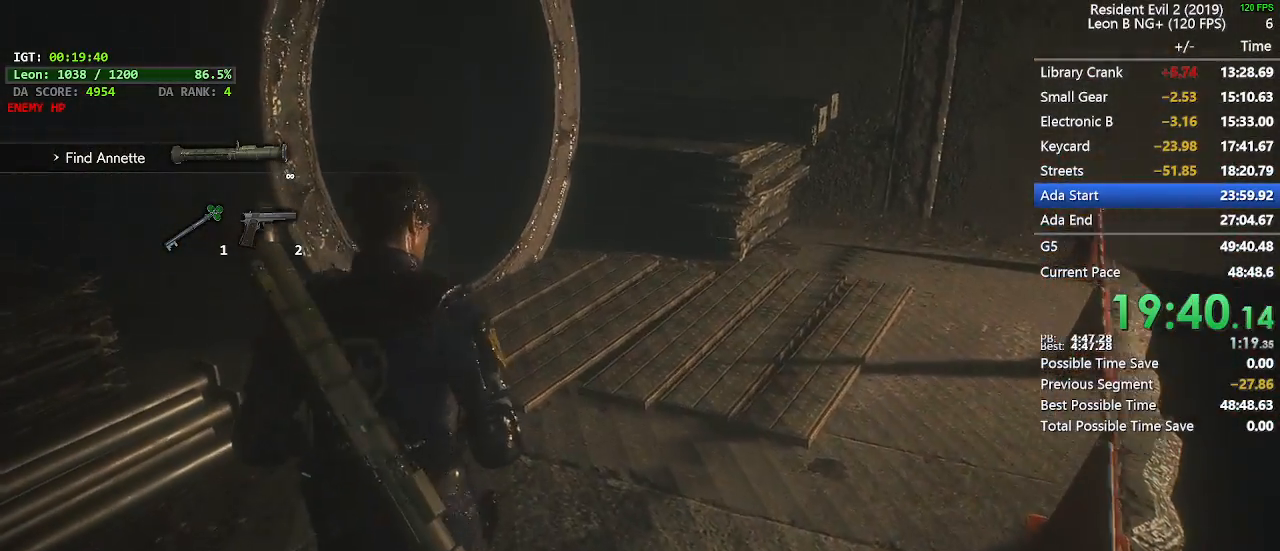
{"keys": ["shift", "w"], "mouse": [], "events": []}
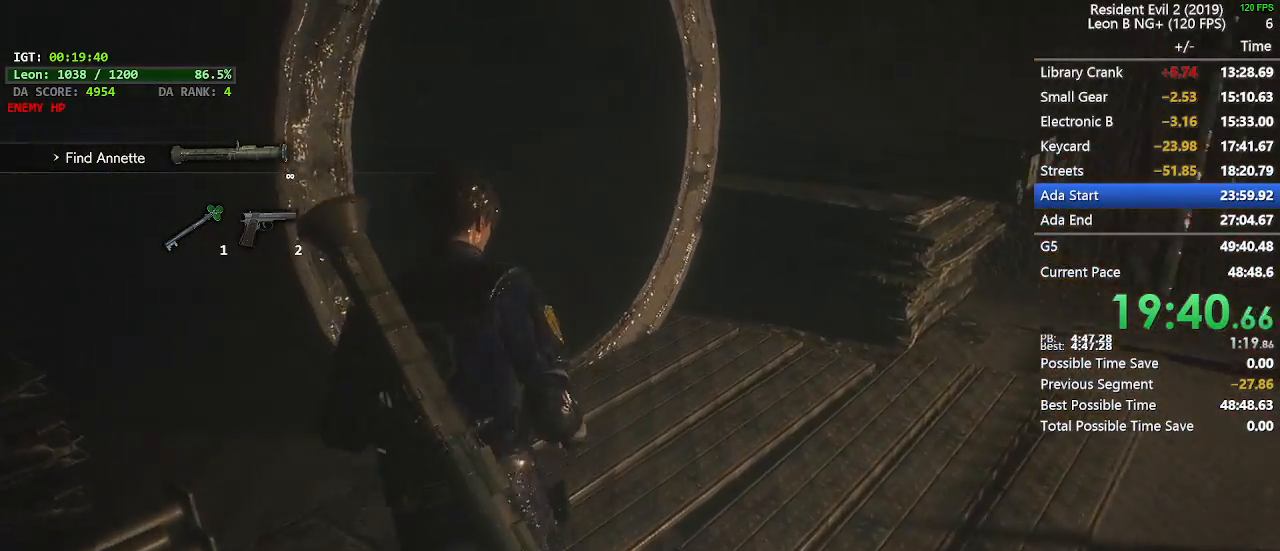
{"keys": ["shift", "w"], "mouse": [], "events": []}
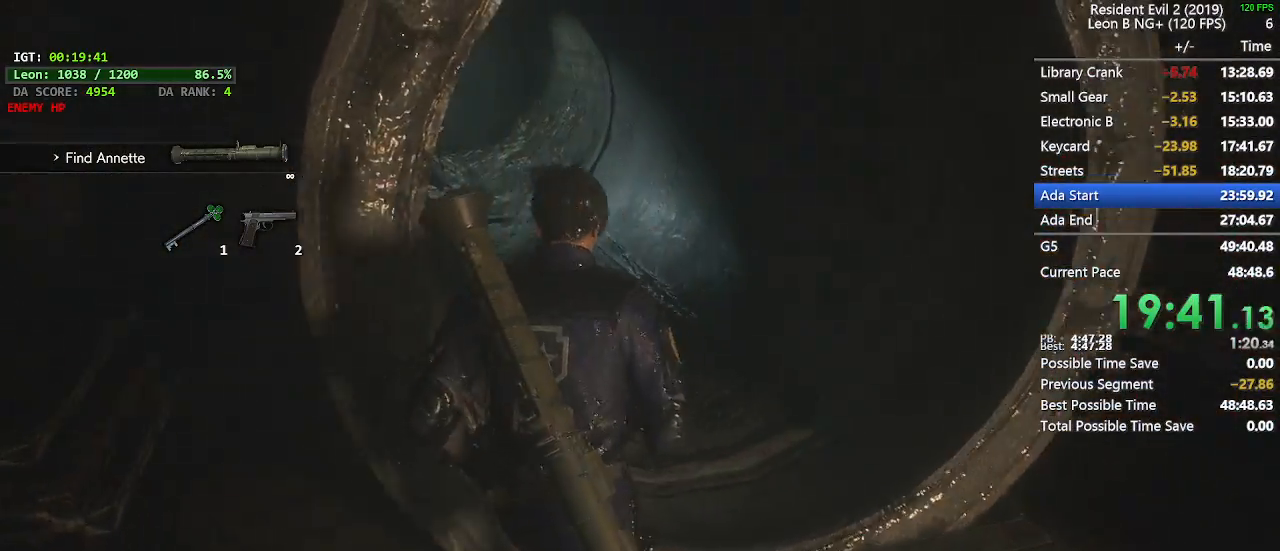
{"keys": ["shift", "w"], "mouse": [], "events": []}
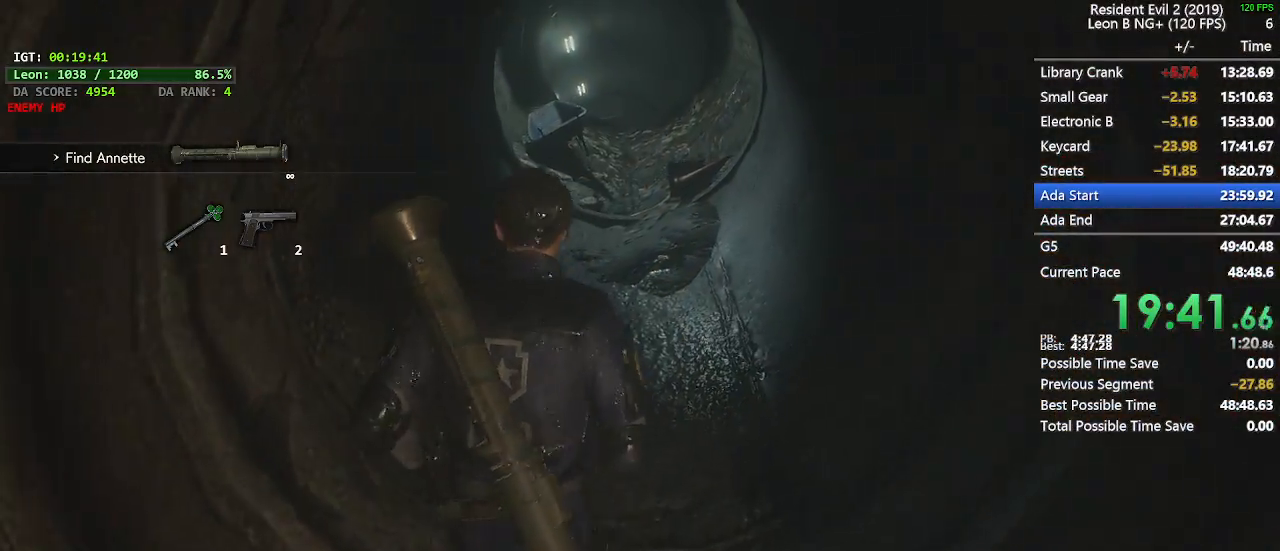
{"keys": ["shift", "w"], "mouse": [], "events": []}
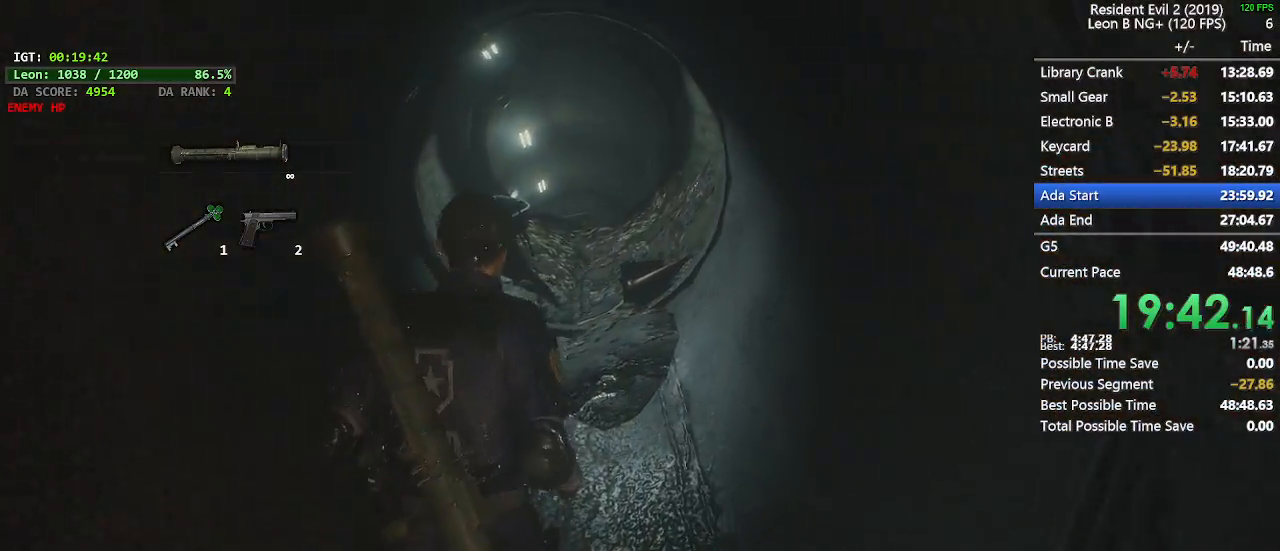
{"keys": ["shift", "w"], "mouse": [], "events": []}